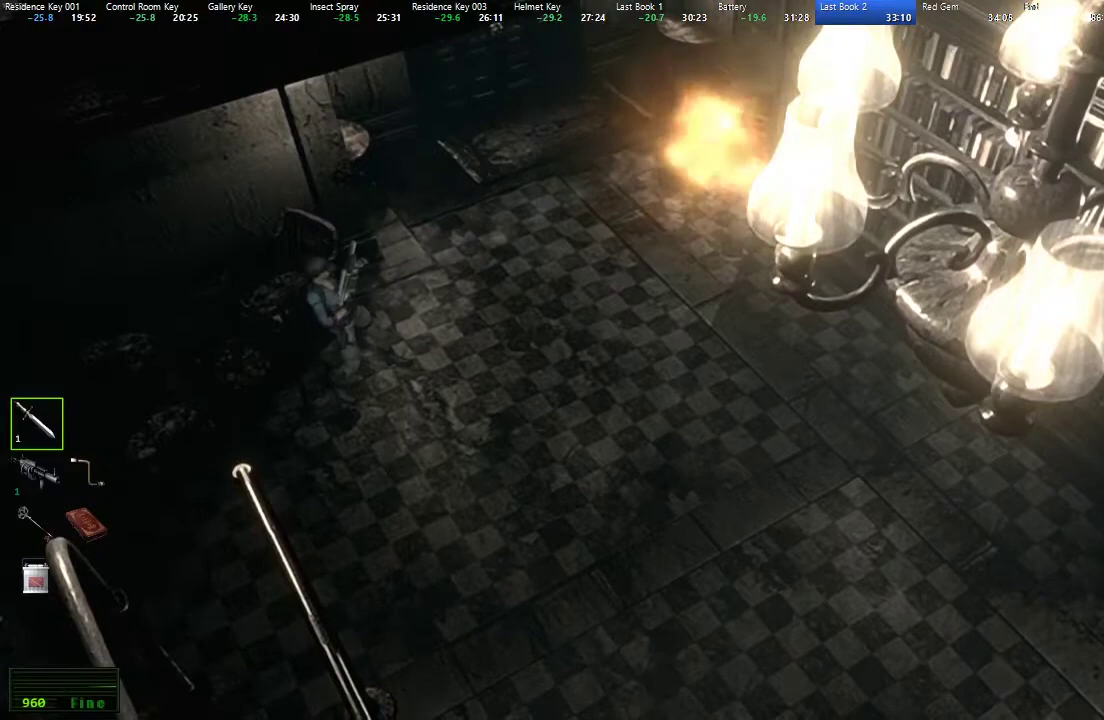
Gameplay with a controller (Xbox layout); each line is a JSON object with the inputs held at the frame after it. "button_events" lists button changes between this image and that frame as [ms after this image, input, new state], when the widget could be followed in between (sticks are given only as held states).
{"buttons": [], "left_stick": "center", "right_stick": "center", "button_events": [[250, "Y", "down"], [383, "Y", "up"]]}
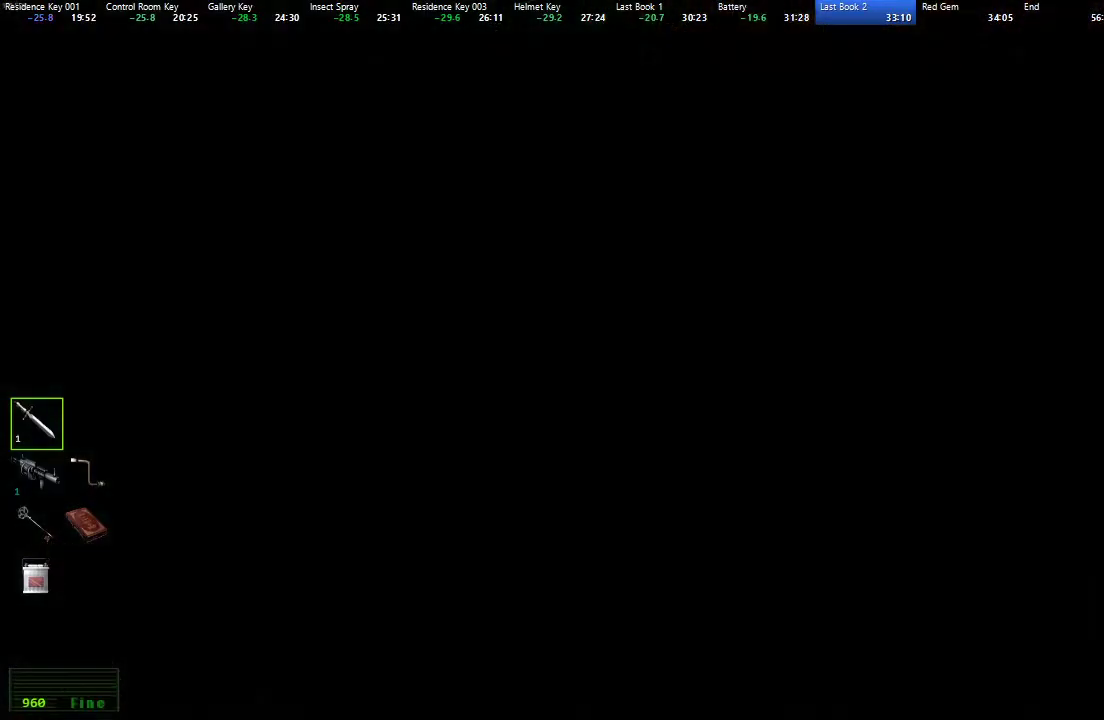
{"buttons": ["A"], "left_stick": "center", "right_stick": "center", "button_events": [[100, "A", "down"], [183, "A", "up"], [283, "A", "down"], [367, "A", "up"], [483, "A", "down"]]}
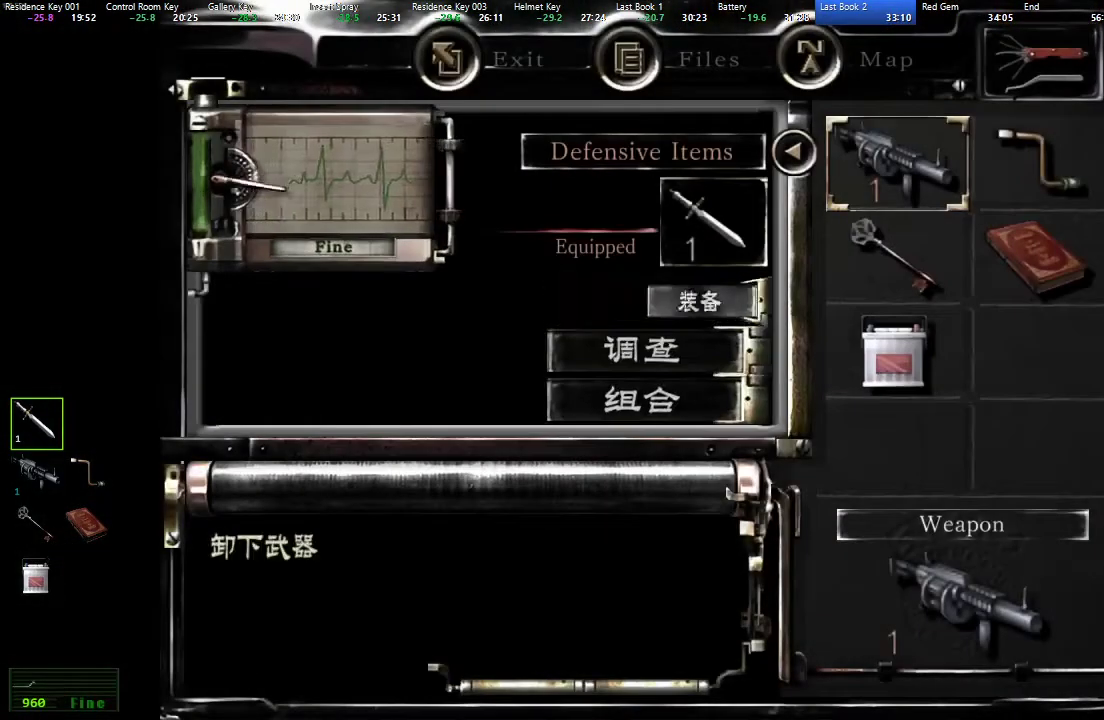
{"buttons": [], "left_stick": "center", "right_stick": "center", "button_events": [[33, "A", "up"], [267, "B", "down"], [350, "B", "up"], [400, "B", "down"], [467, "B", "up"]]}
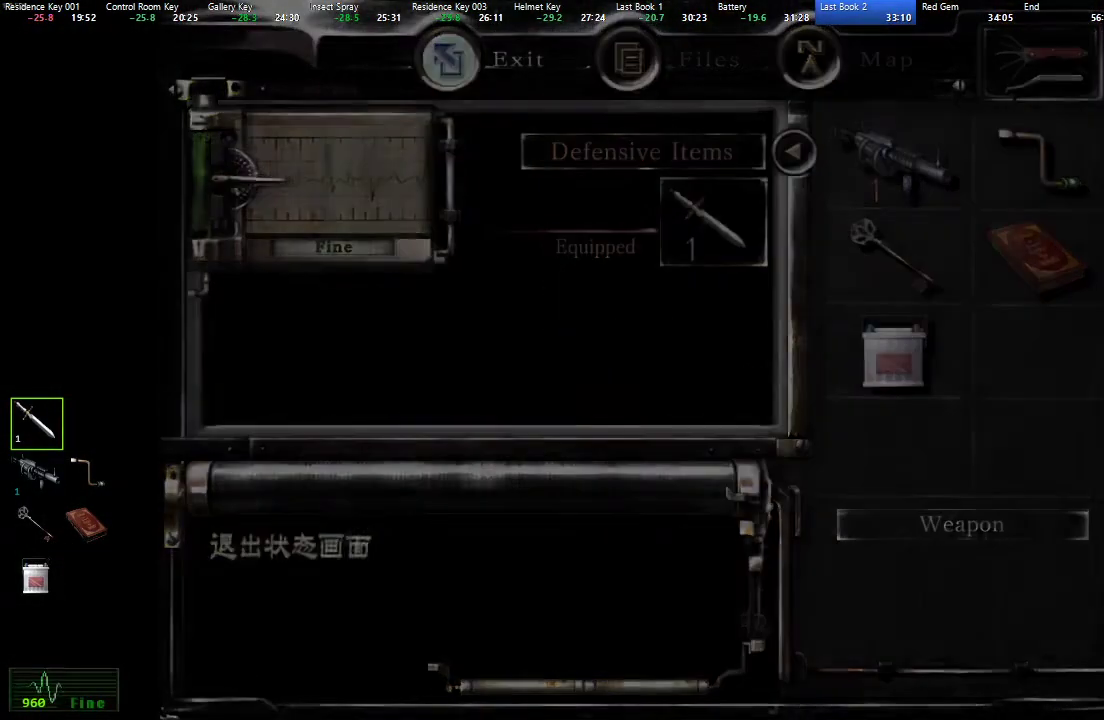
{"buttons": [], "left_stick": "up", "right_stick": "center", "button_events": [[17, "B", "down"], [100, "B", "up"]]}
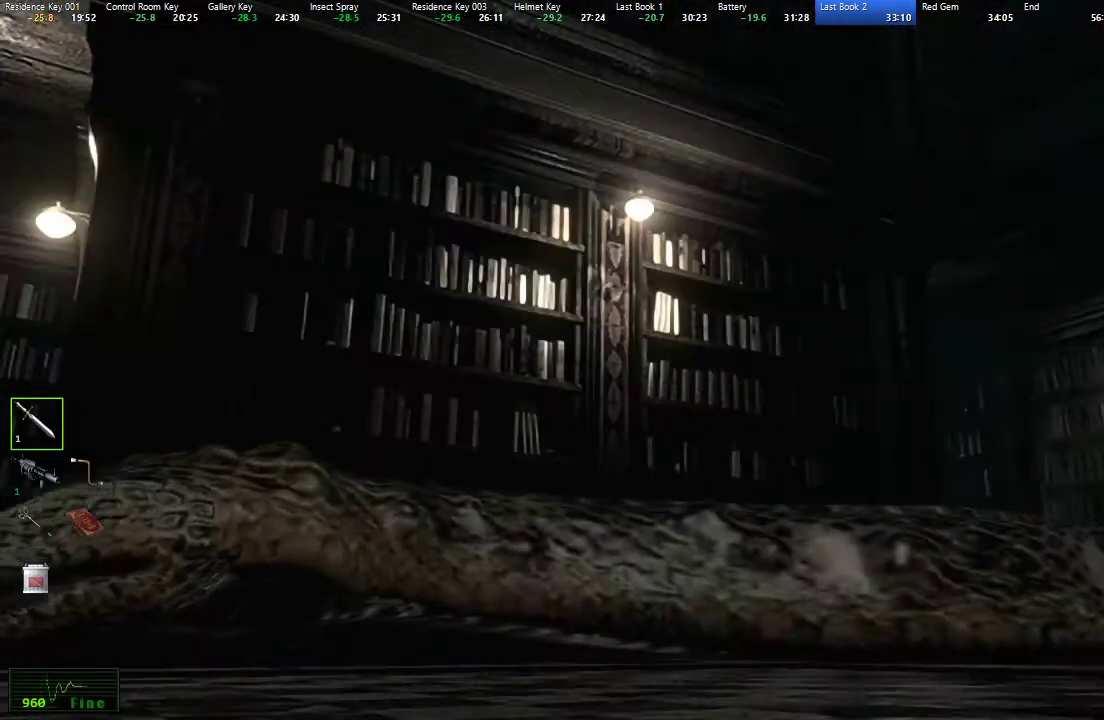
{"buttons": [], "left_stick": "center", "right_stick": "center", "button_events": []}
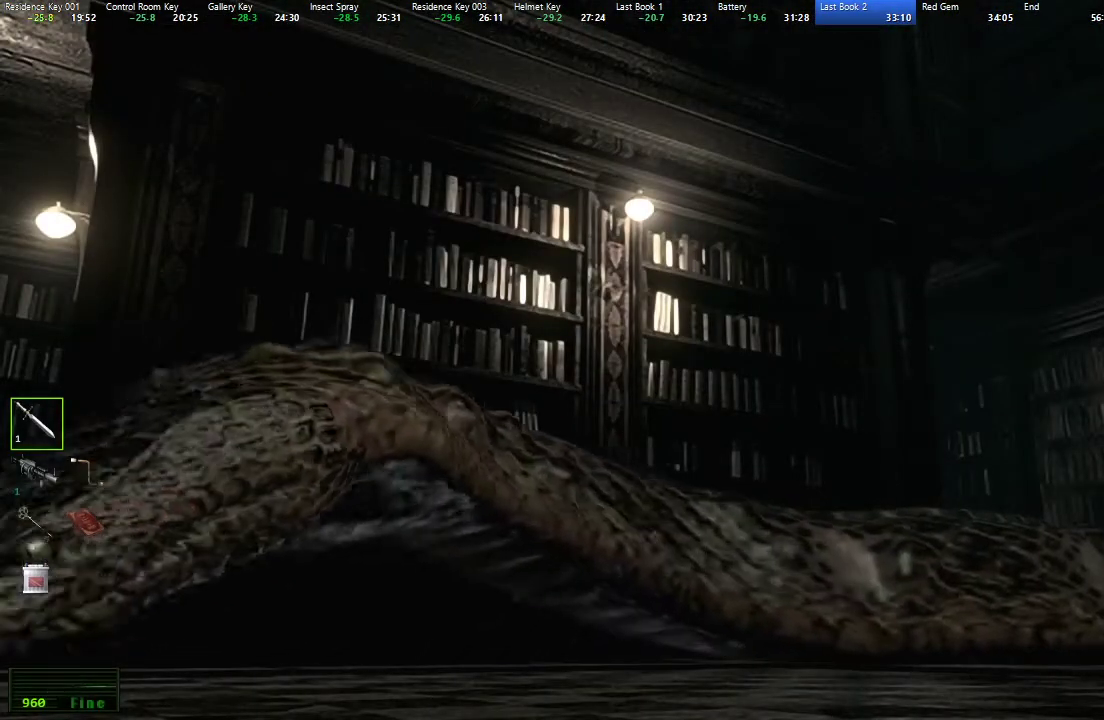
{"buttons": [], "left_stick": "center", "right_stick": "center", "button_events": []}
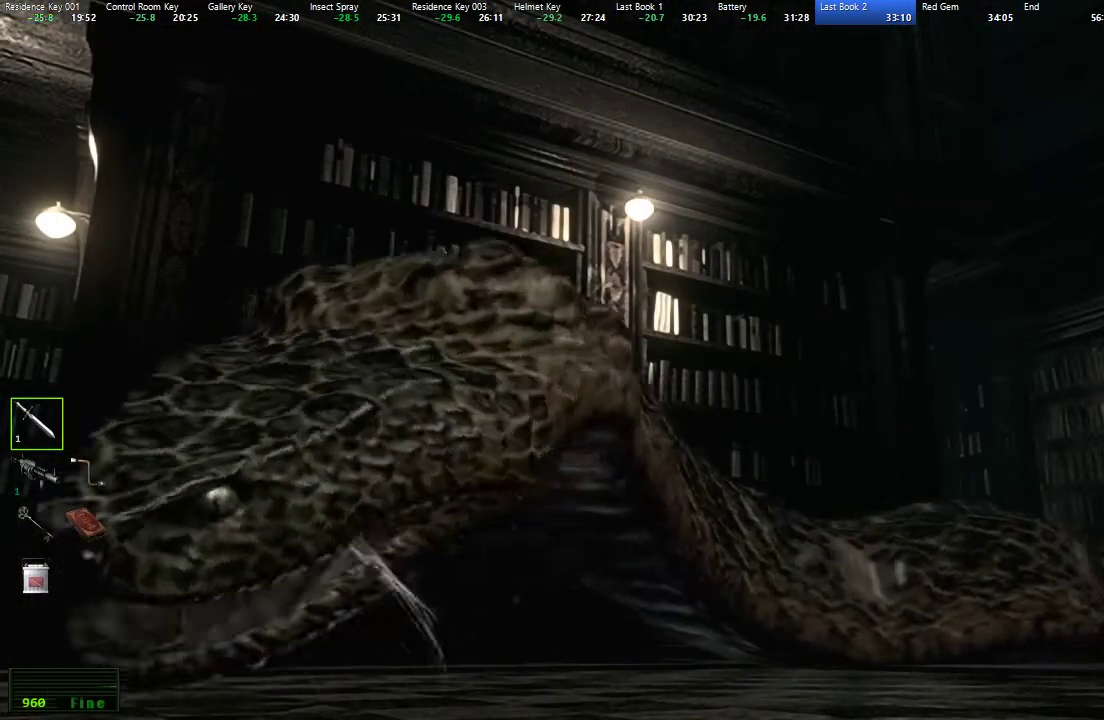
{"buttons": [], "left_stick": "center", "right_stick": "center", "button_events": []}
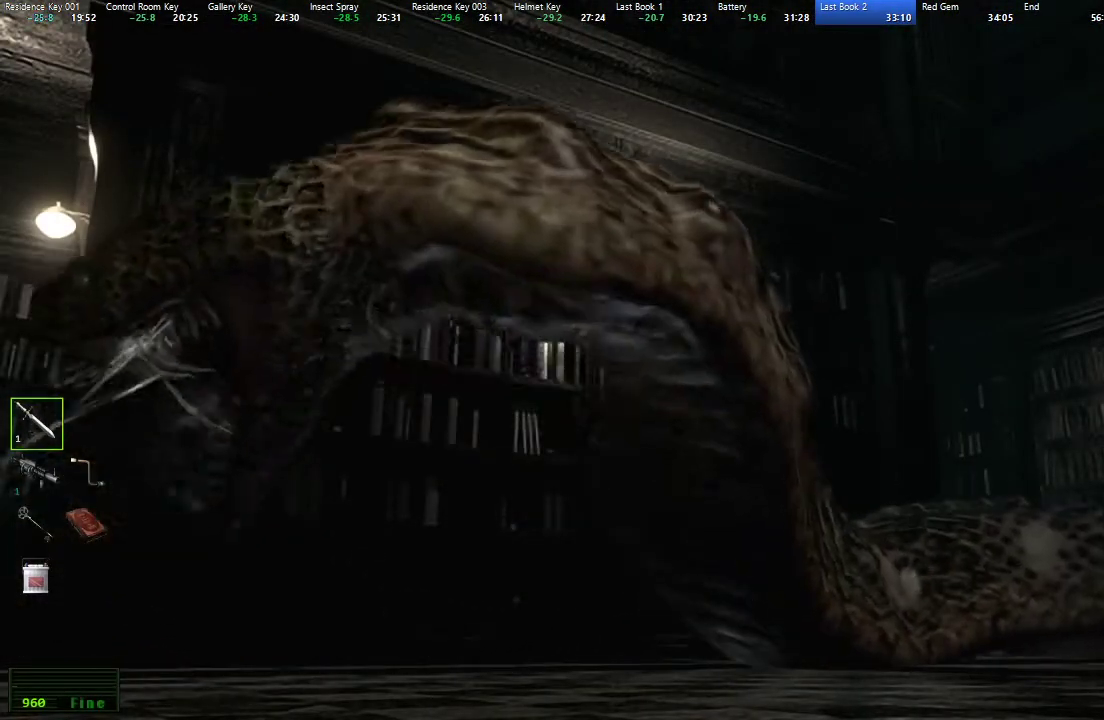
{"buttons": [], "left_stick": "center", "right_stick": "center", "button_events": []}
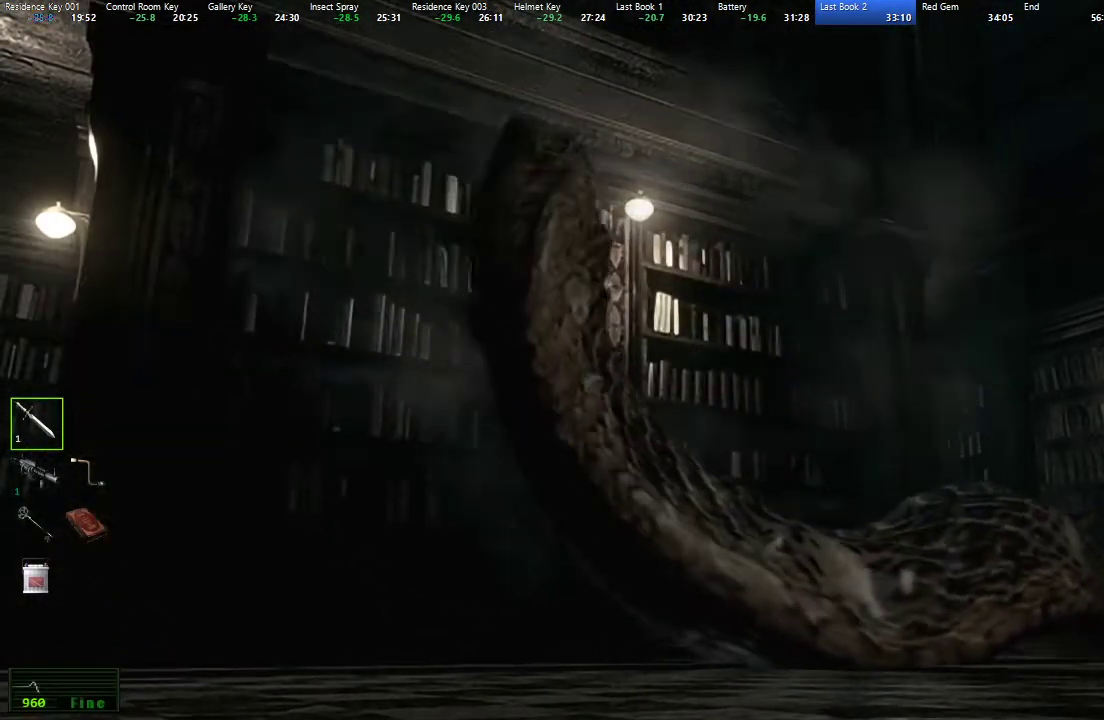
{"buttons": [], "left_stick": "center", "right_stick": "center", "button_events": []}
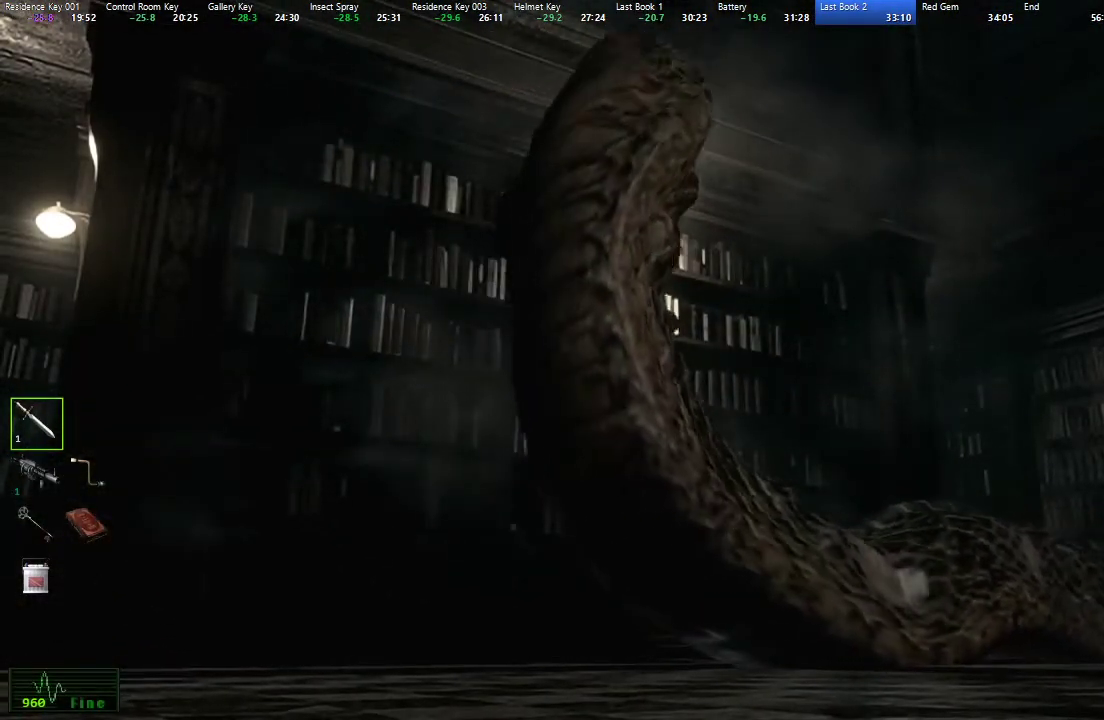
{"buttons": [], "left_stick": "center", "right_stick": "center", "button_events": []}
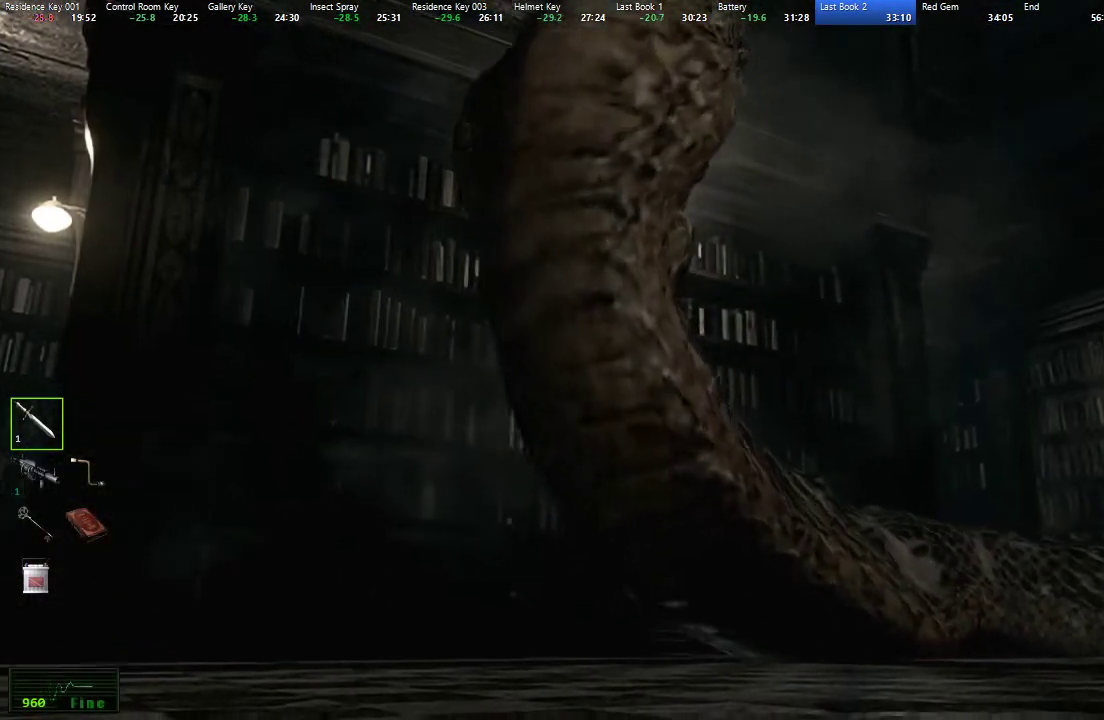
{"buttons": ["R2"], "left_stick": "center", "right_stick": "center", "button_events": [[450, "R2", "down"]]}
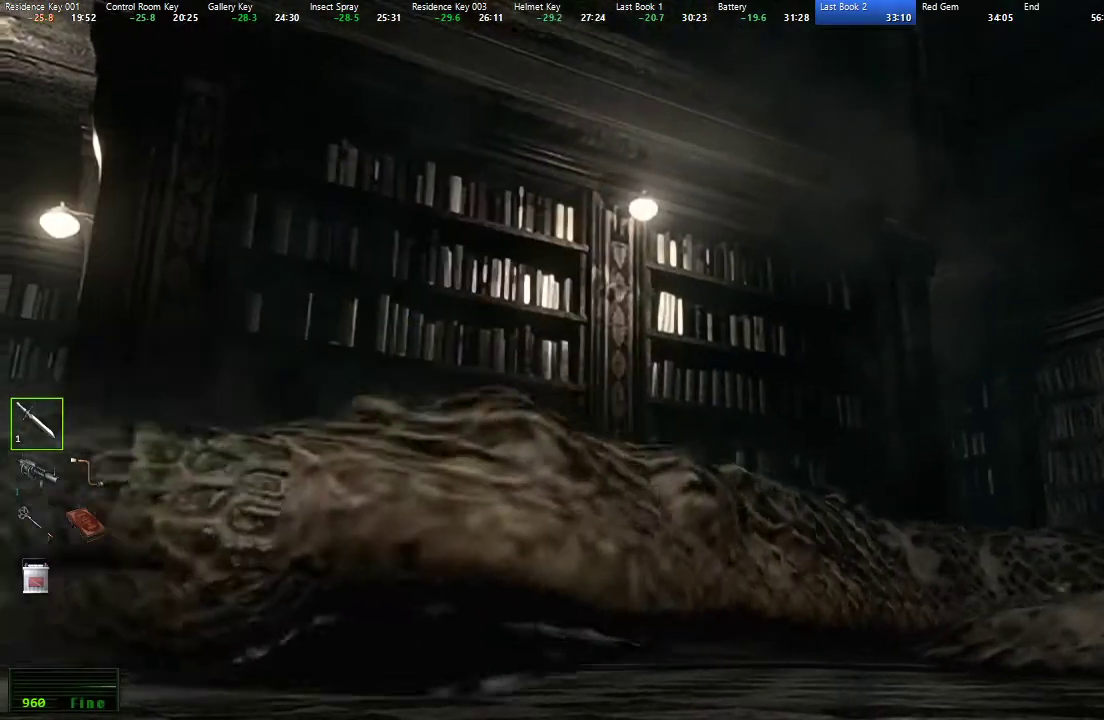
{"buttons": [], "left_stick": "center", "right_stick": "center", "button_events": [[17, "R2", "up"]]}
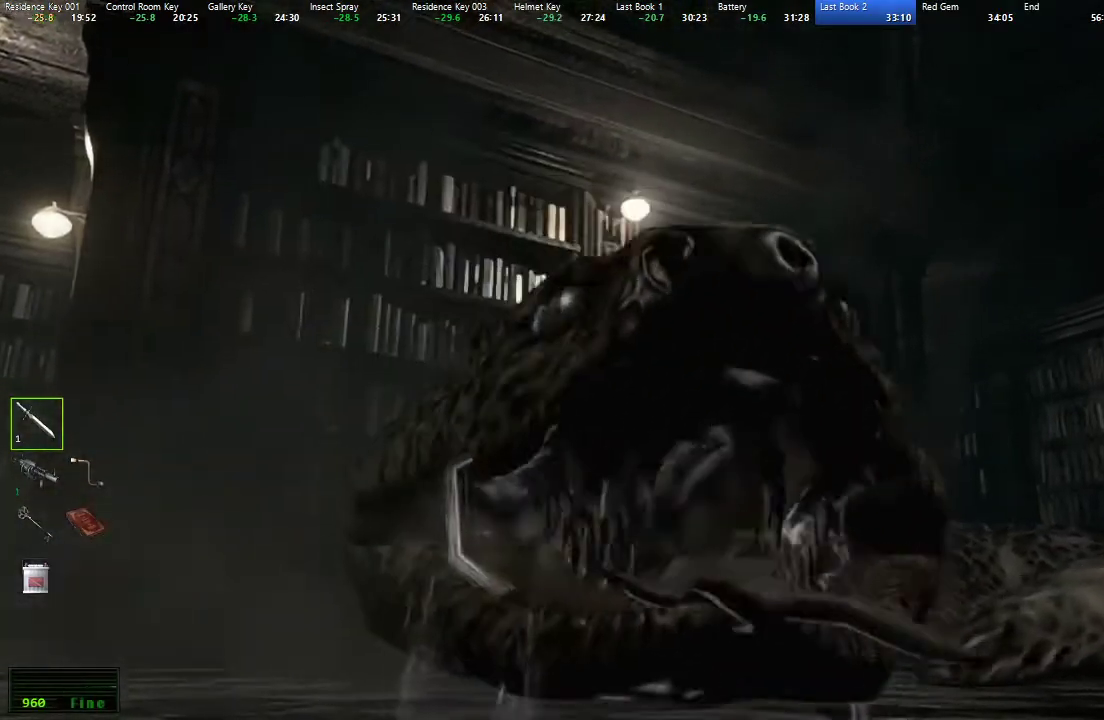
{"buttons": [], "left_stick": "center", "right_stick": "center", "button_events": []}
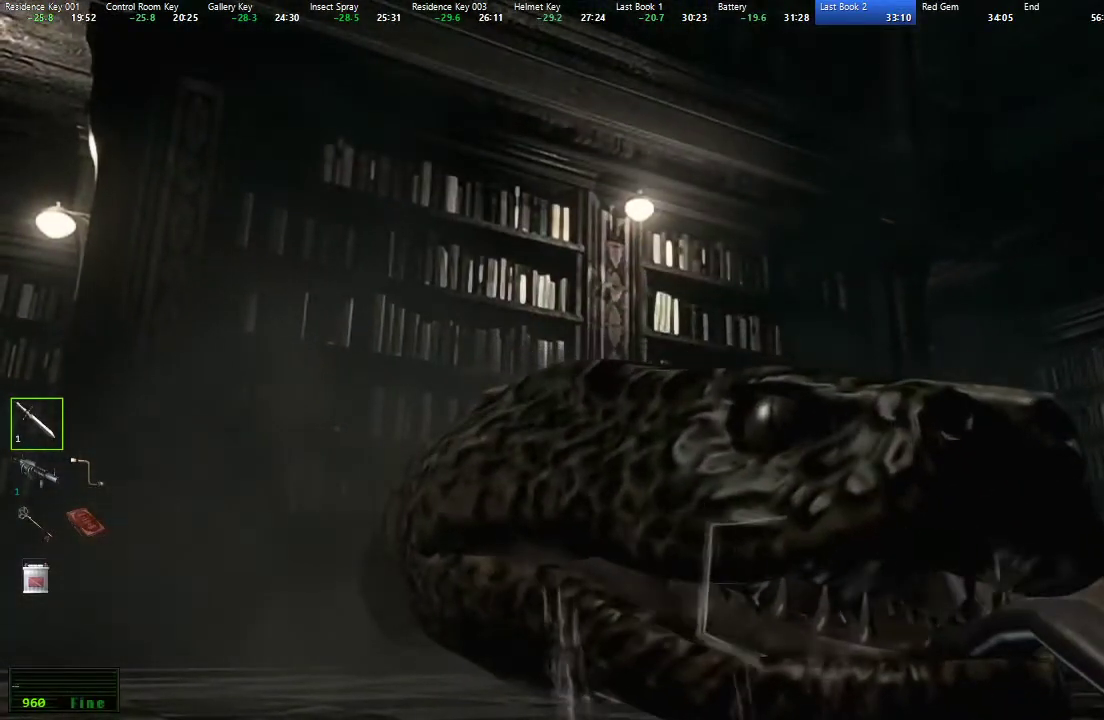
{"buttons": [], "left_stick": "center", "right_stick": "center", "button_events": []}
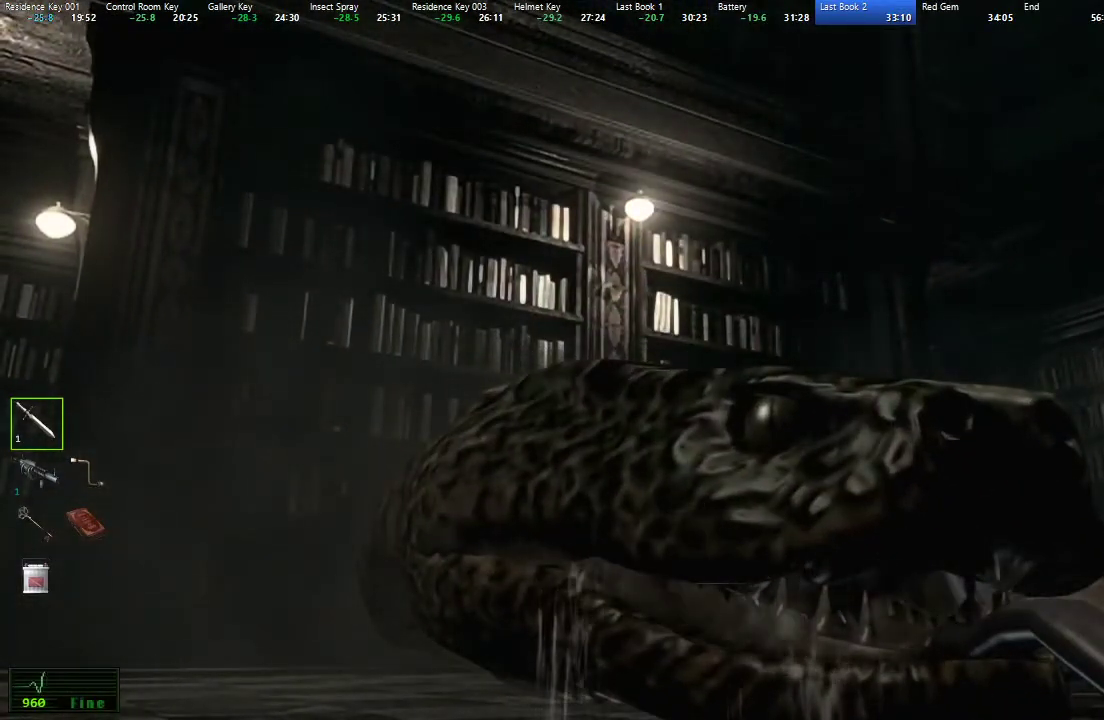
{"buttons": [], "left_stick": "up-left", "right_stick": "center", "button_events": []}
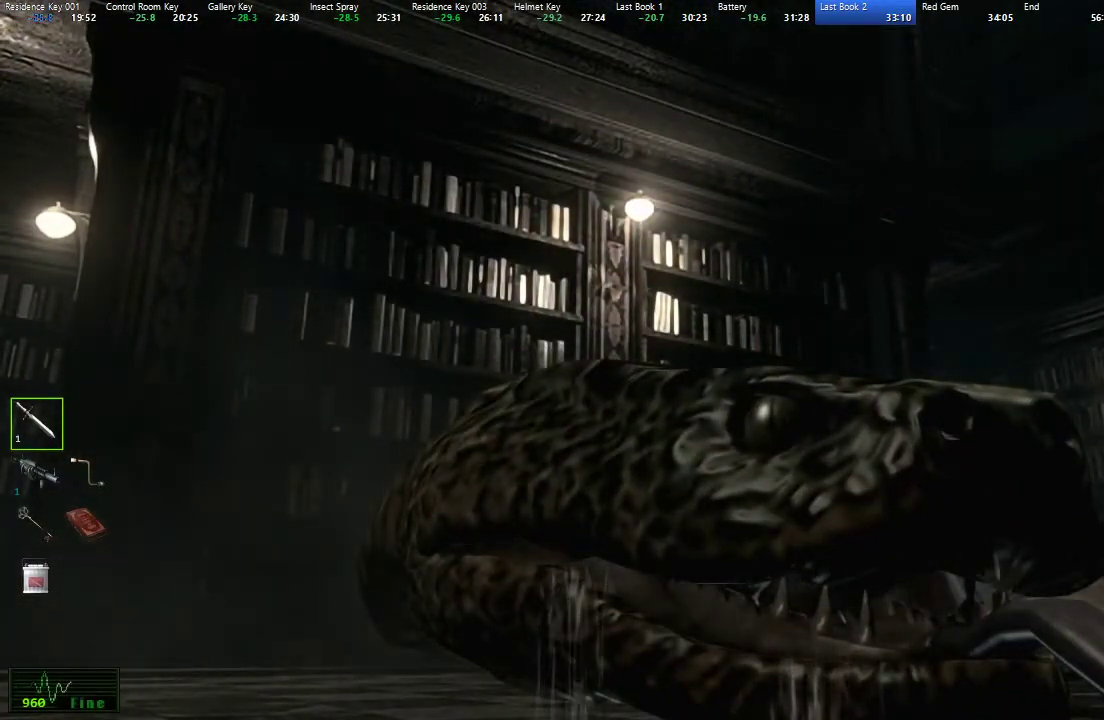
{"buttons": [], "left_stick": "up-left", "right_stick": "center"}
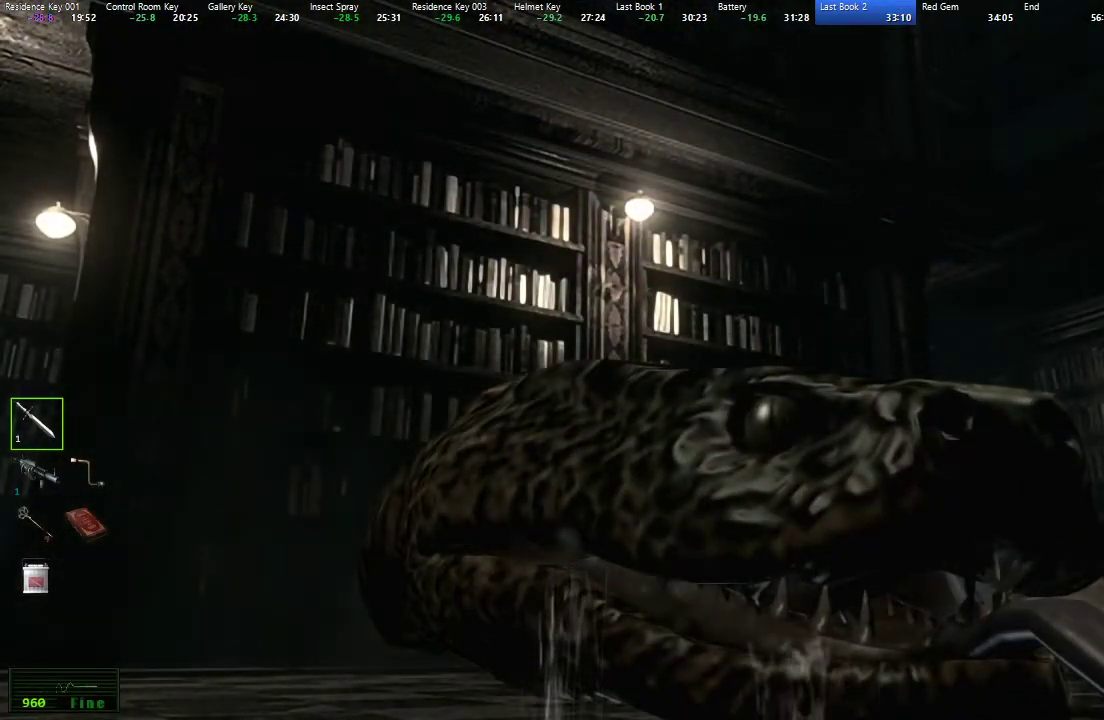
{"buttons": [], "left_stick": "up-left", "right_stick": "center"}
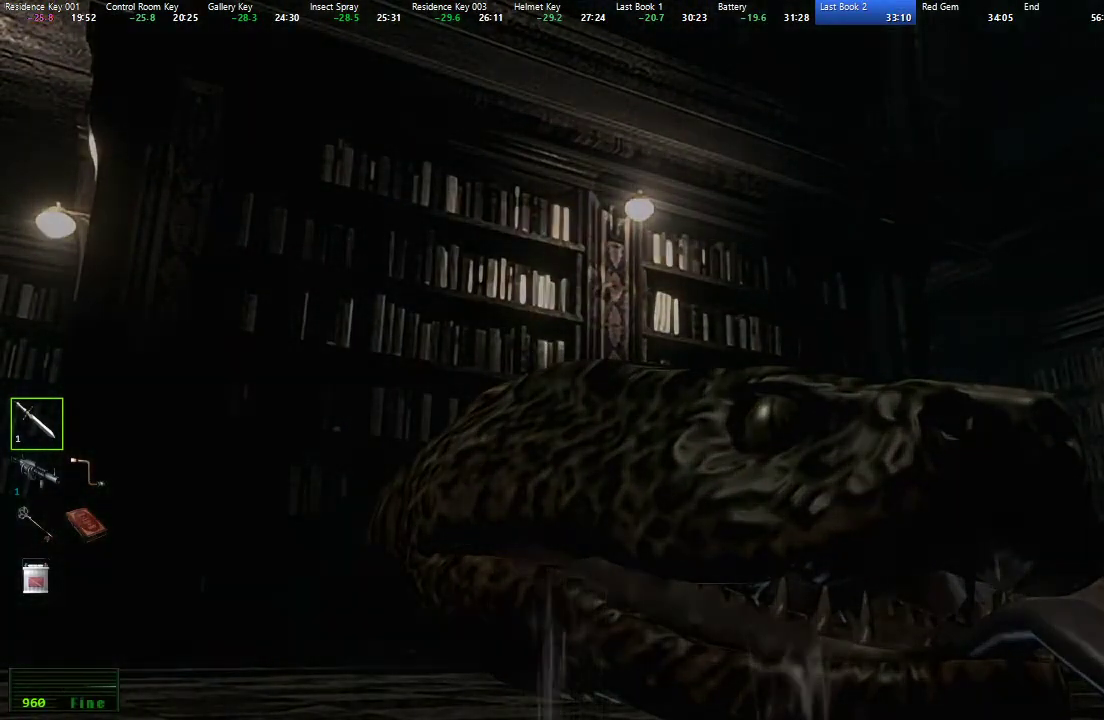
{"buttons": [], "left_stick": "up-left", "right_stick": "center", "button_events": []}
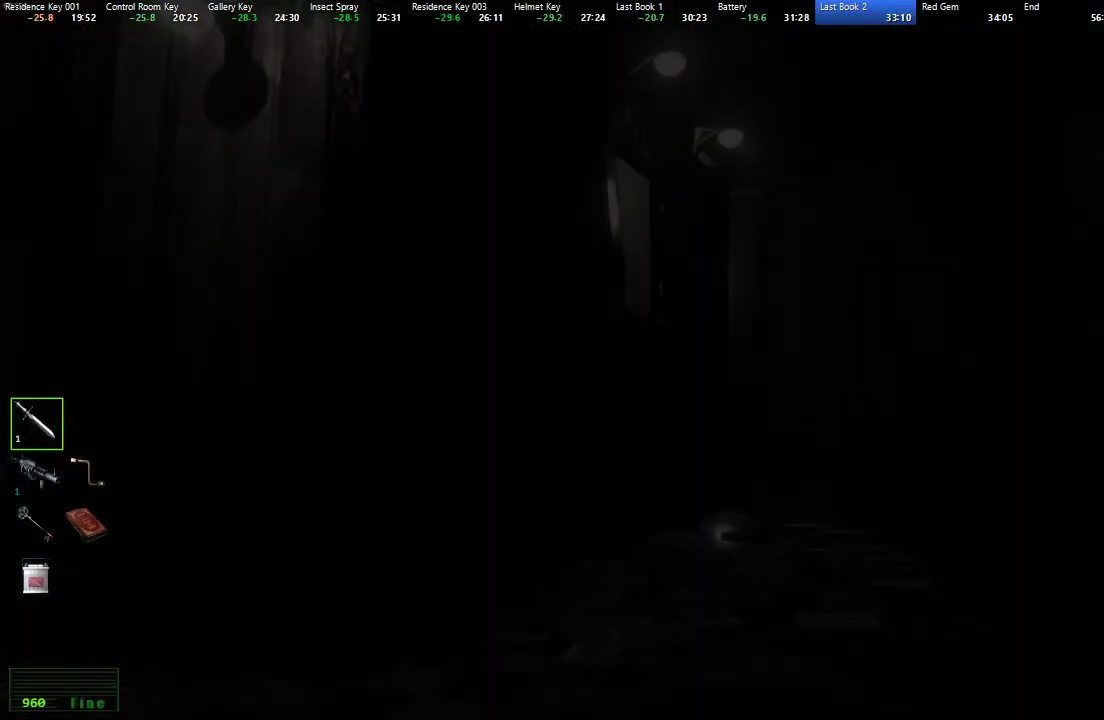
{"buttons": [], "left_stick": "up-left", "right_stick": "center", "button_events": []}
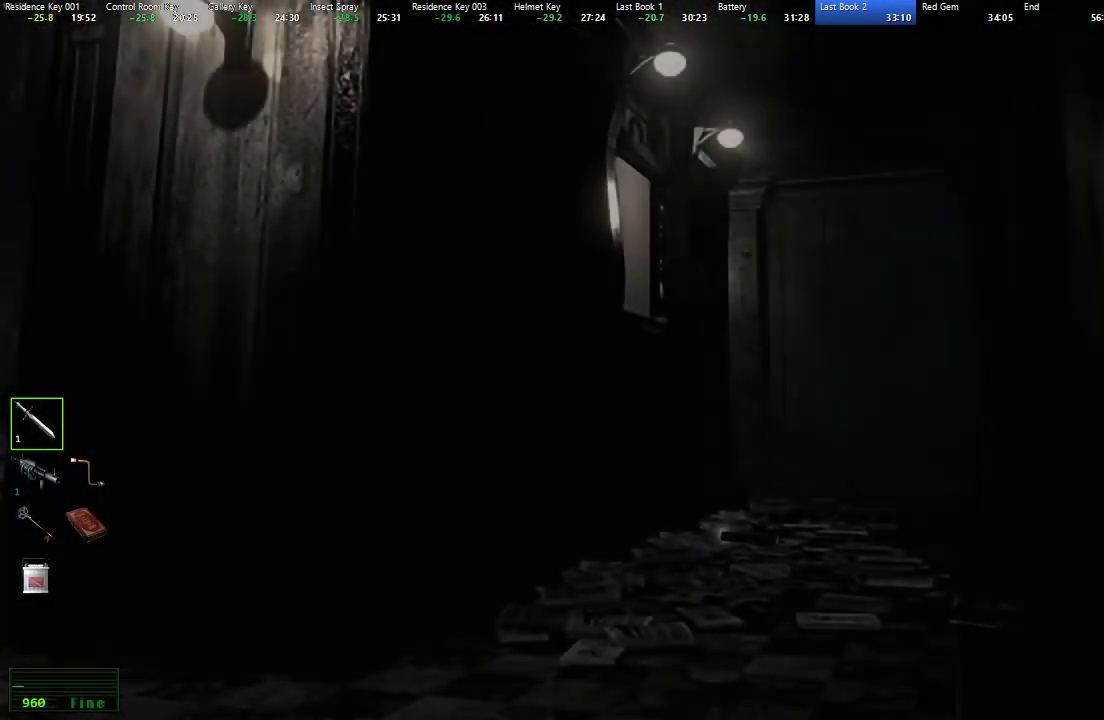
{"buttons": [], "left_stick": "up-left", "right_stick": "center", "button_events": []}
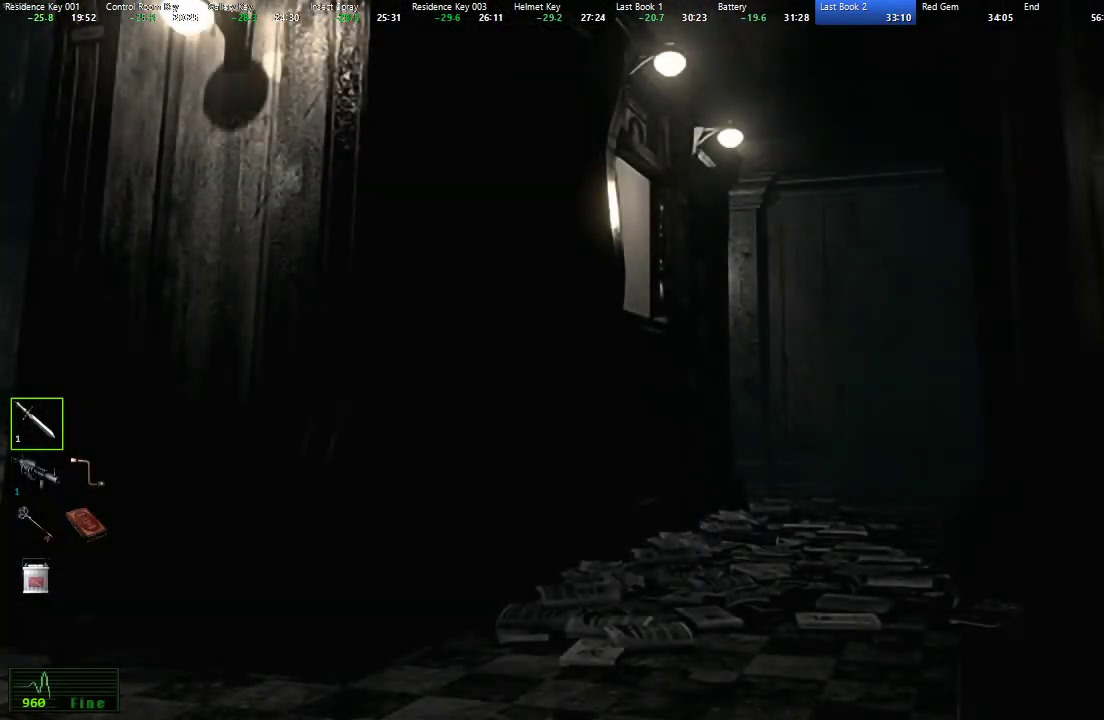
{"buttons": [], "left_stick": "up-left", "right_stick": "center", "button_events": []}
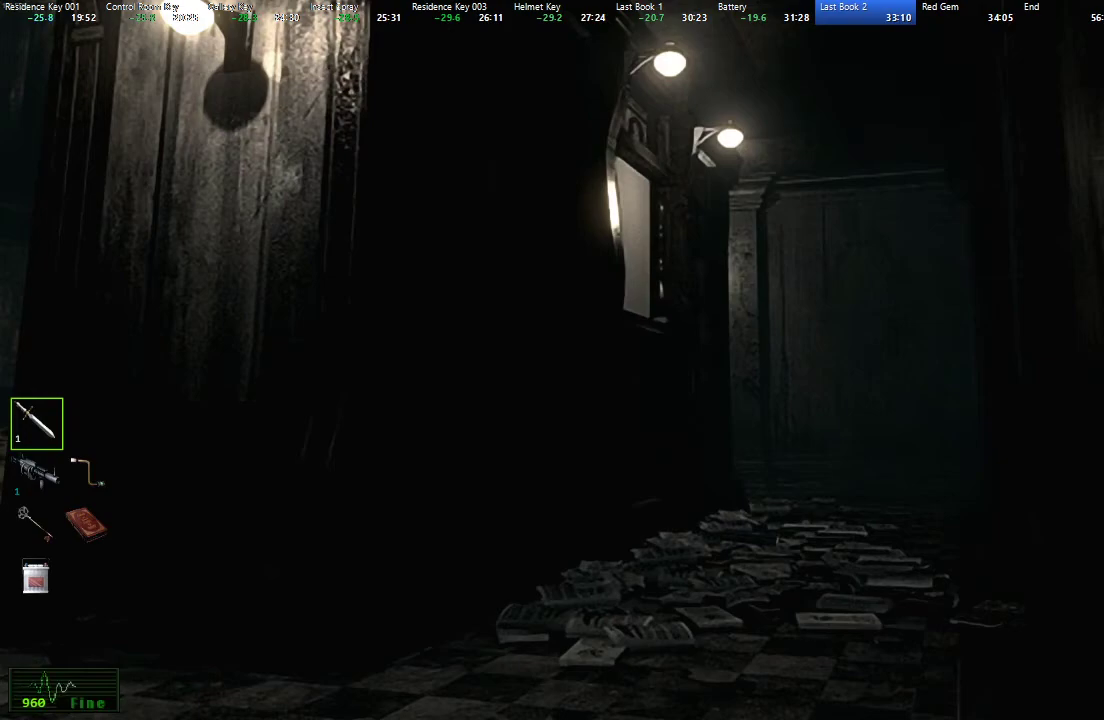
{"buttons": [], "left_stick": "up-left", "right_stick": "center", "button_events": []}
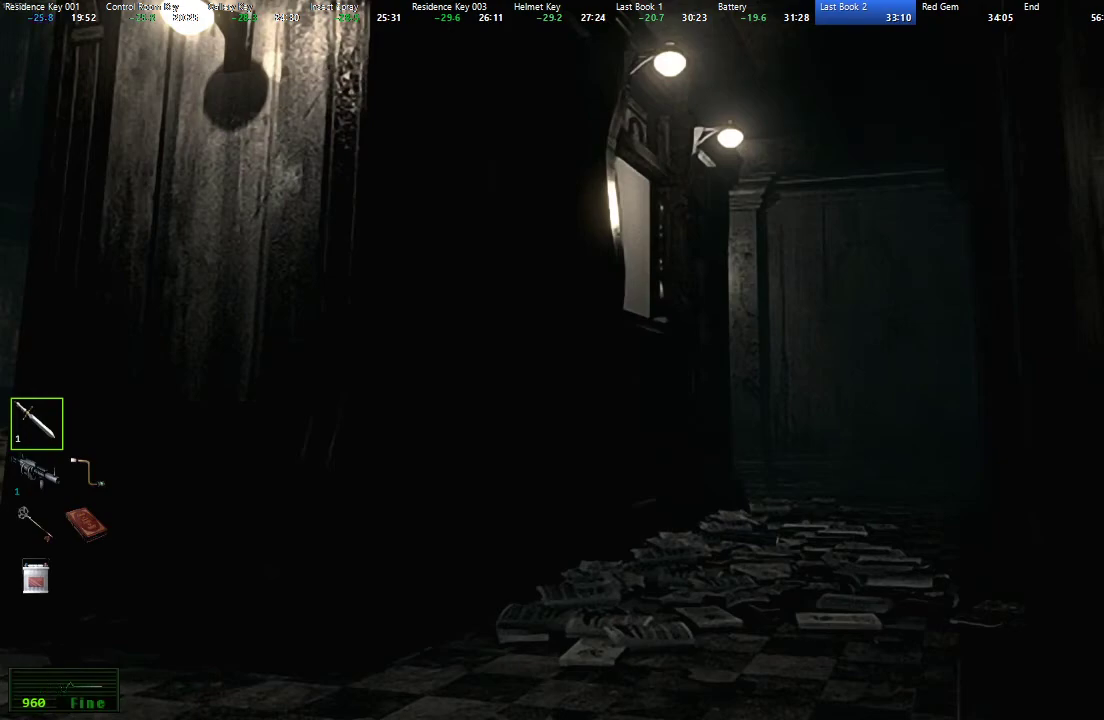
{"buttons": [], "left_stick": "up-left", "right_stick": "center", "button_events": []}
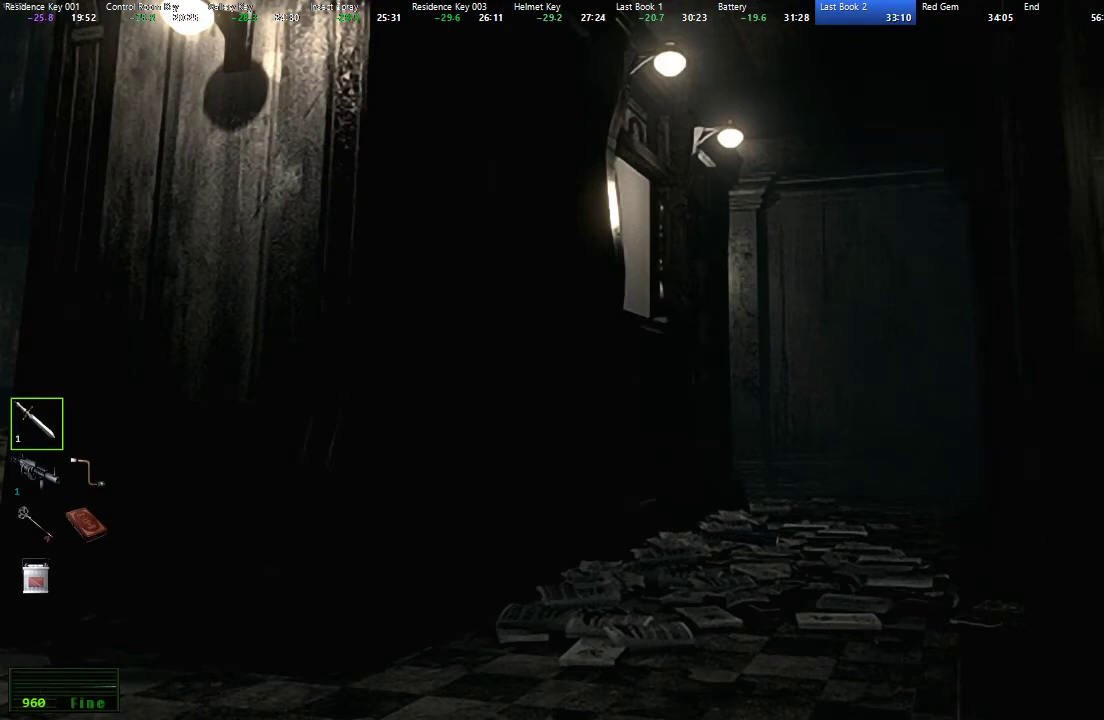
{"buttons": [], "left_stick": "up-left", "right_stick": "center", "button_events": []}
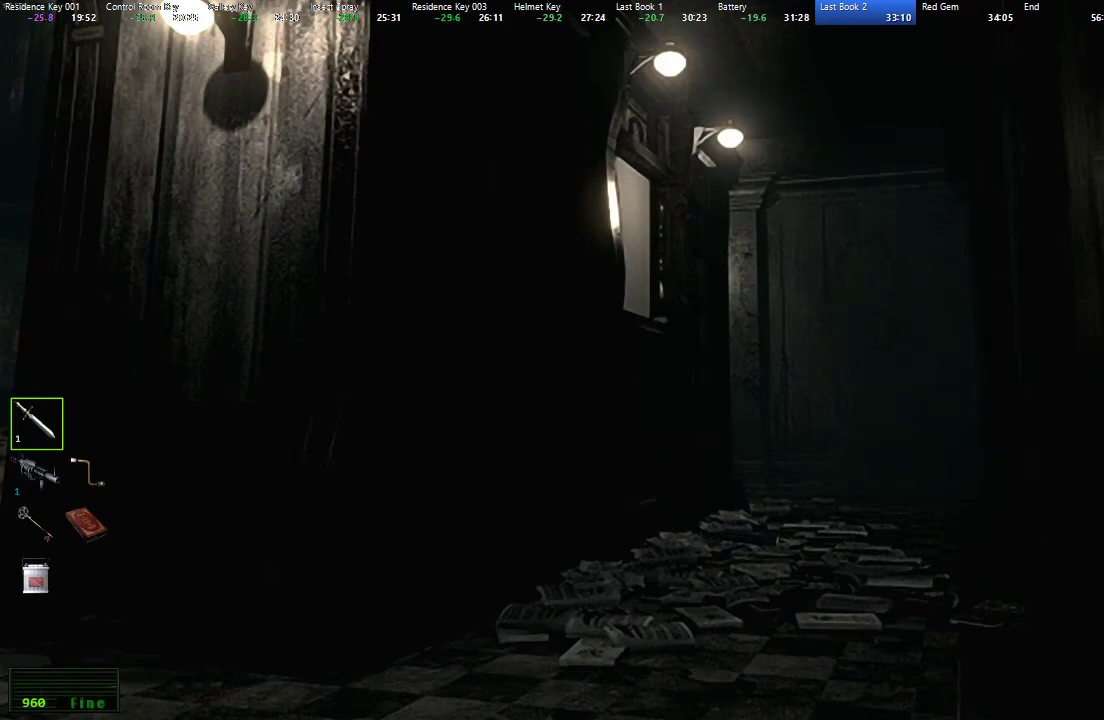
{"buttons": [], "left_stick": "up-left", "right_stick": "center", "button_events": []}
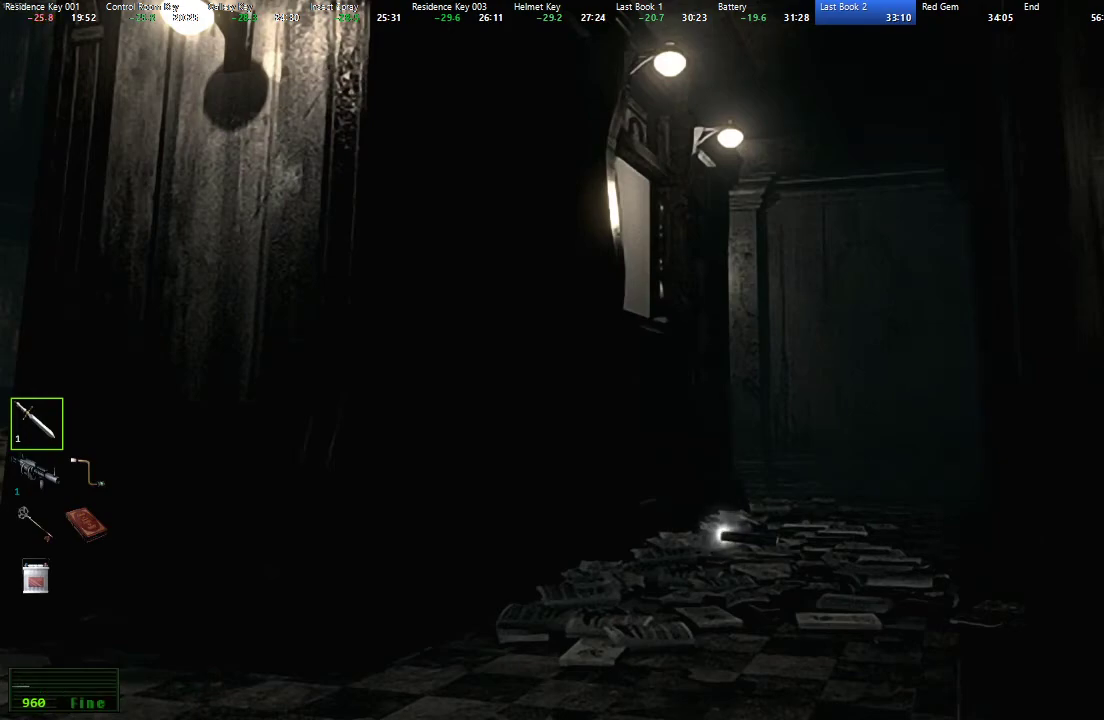
{"buttons": [], "left_stick": "up-left", "right_stick": "center", "button_events": []}
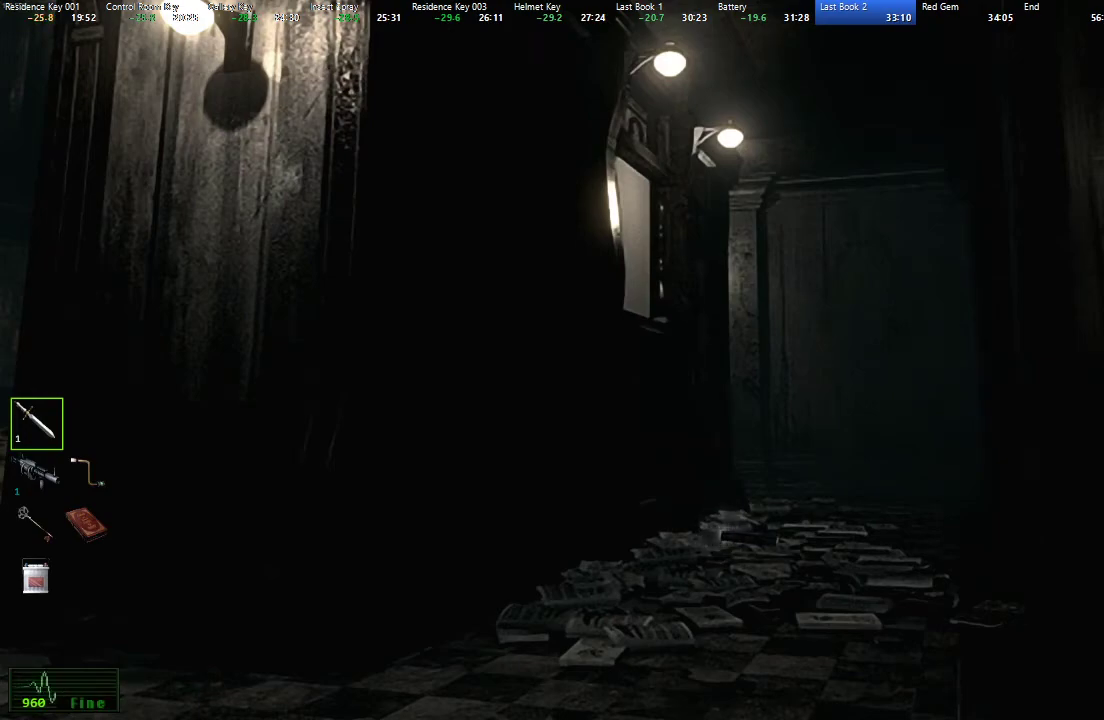
{"buttons": [], "left_stick": "up-left", "right_stick": "center", "button_events": []}
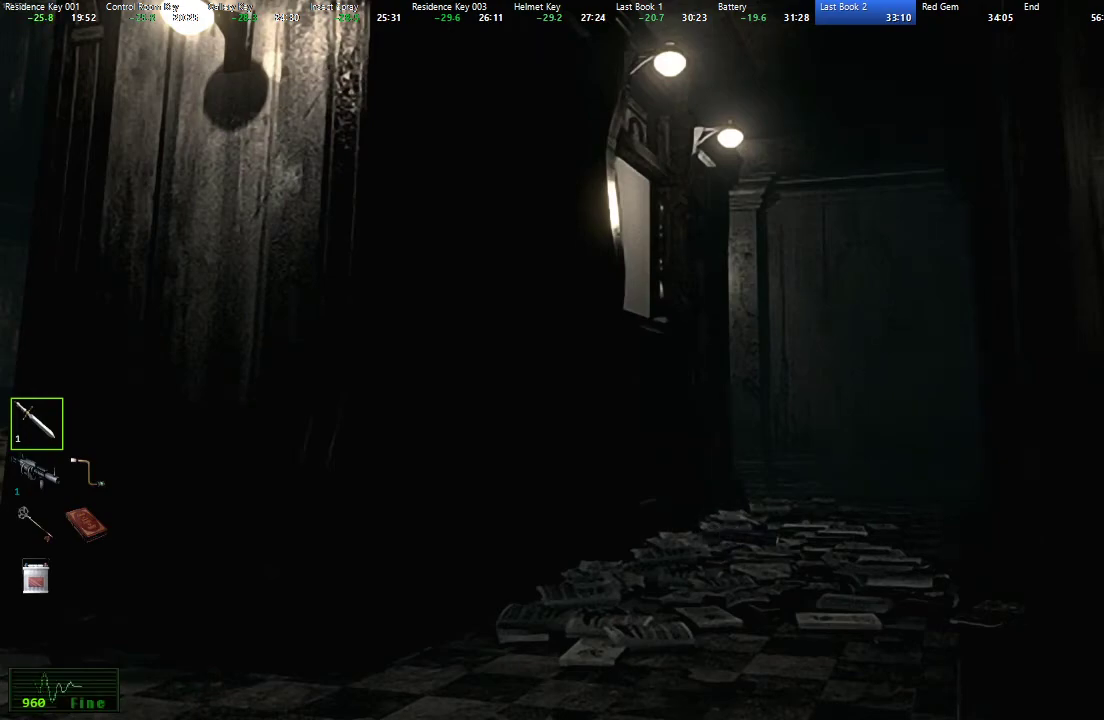
{"buttons": [], "left_stick": "up-left", "right_stick": "center", "button_events": []}
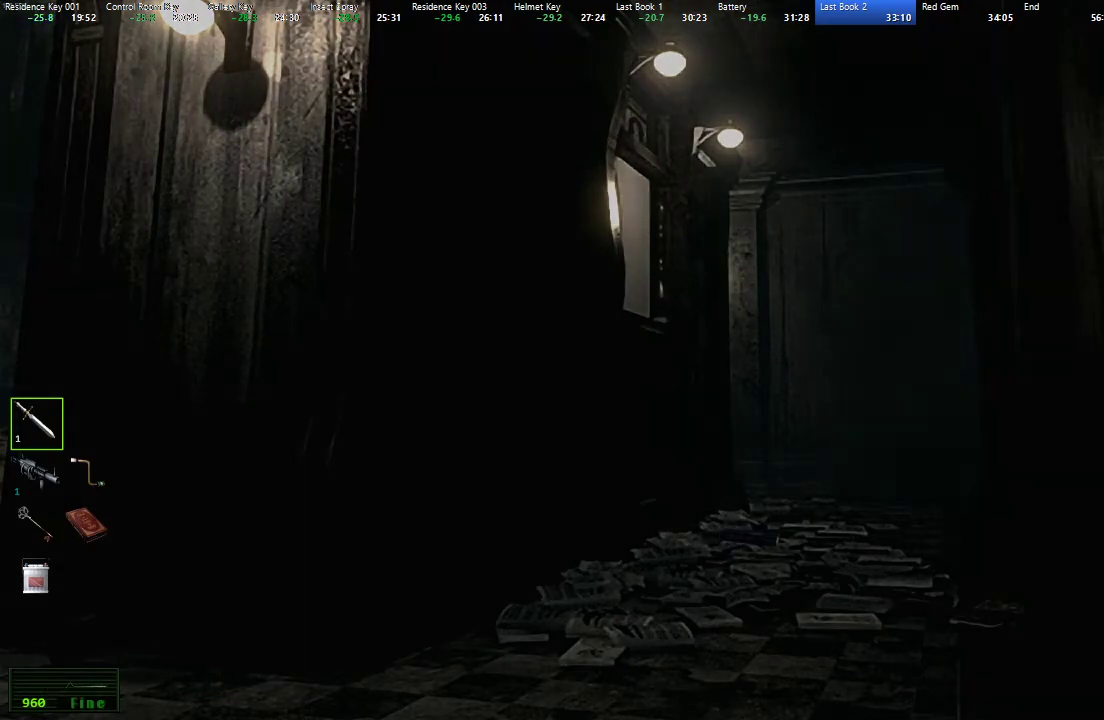
{"buttons": [], "left_stick": "up-left", "right_stick": "center", "button_events": []}
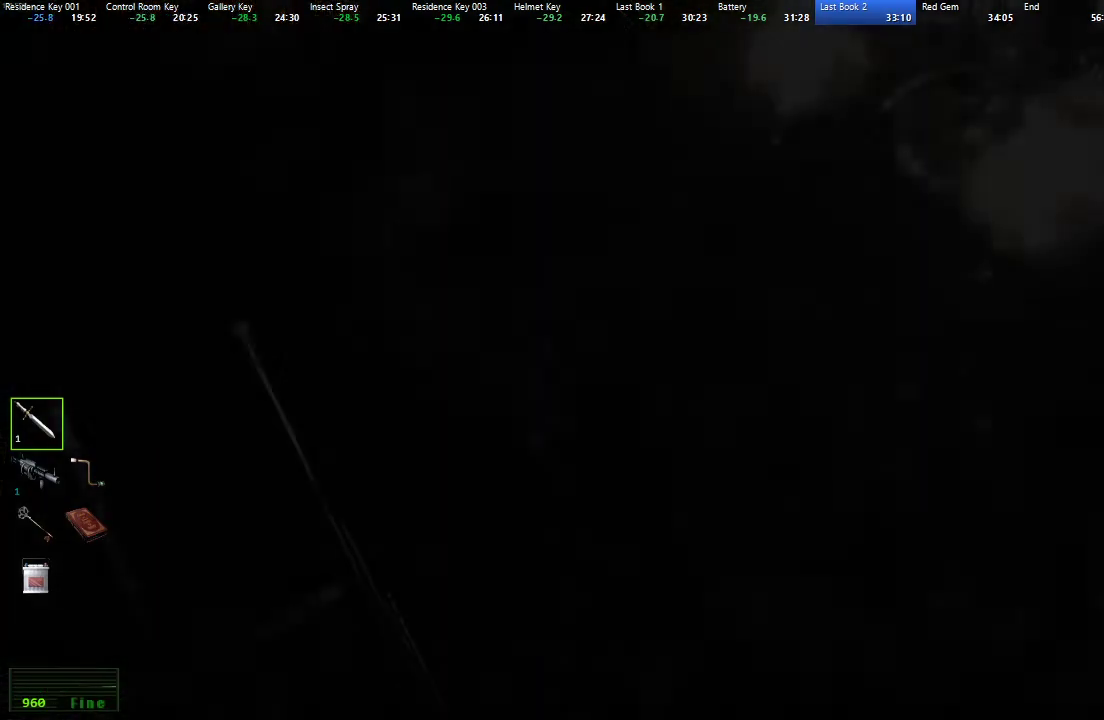
{"buttons": ["X", "DPAD_UP"], "left_stick": "center", "right_stick": "center", "button_events": [[350, "DPAD_UP", "down"], [417, "X", "down"]]}
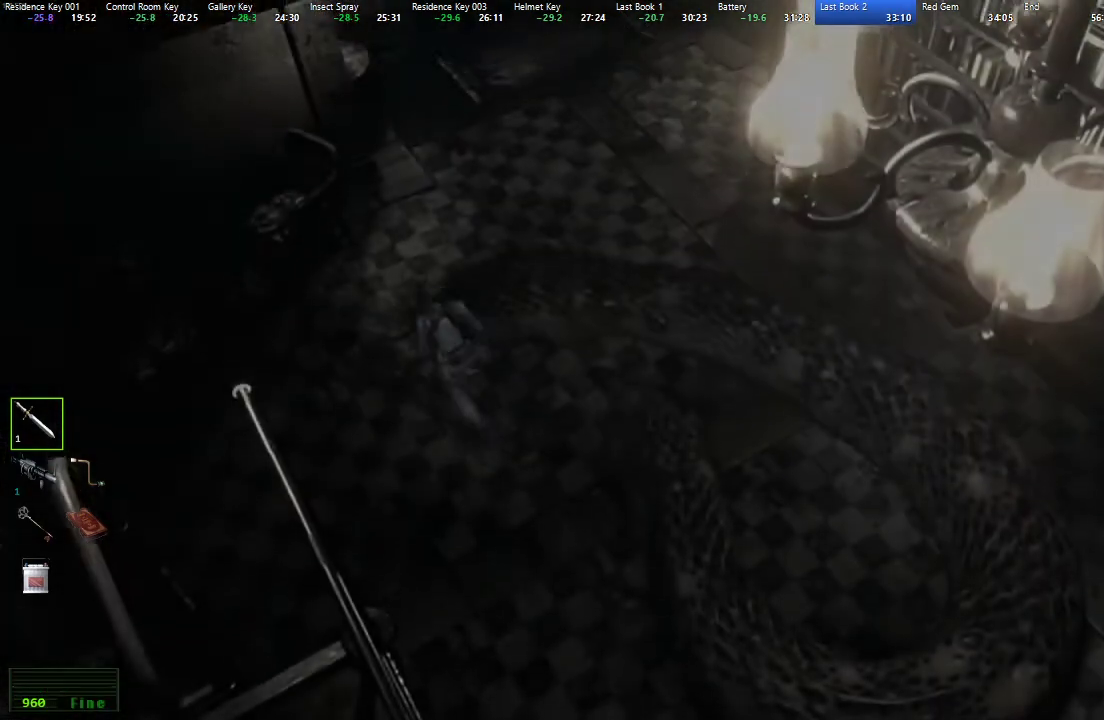
{"buttons": ["X", "L2", "DPAD_UP", "DPAD_RIGHT"], "left_stick": "center", "right_stick": "center", "button_events": [[33, "DPAD_LEFT", "down"], [150, "DPAD_LEFT", "up"], [283, "DPAD_RIGHT", "down"], [400, "L2", "down"]]}